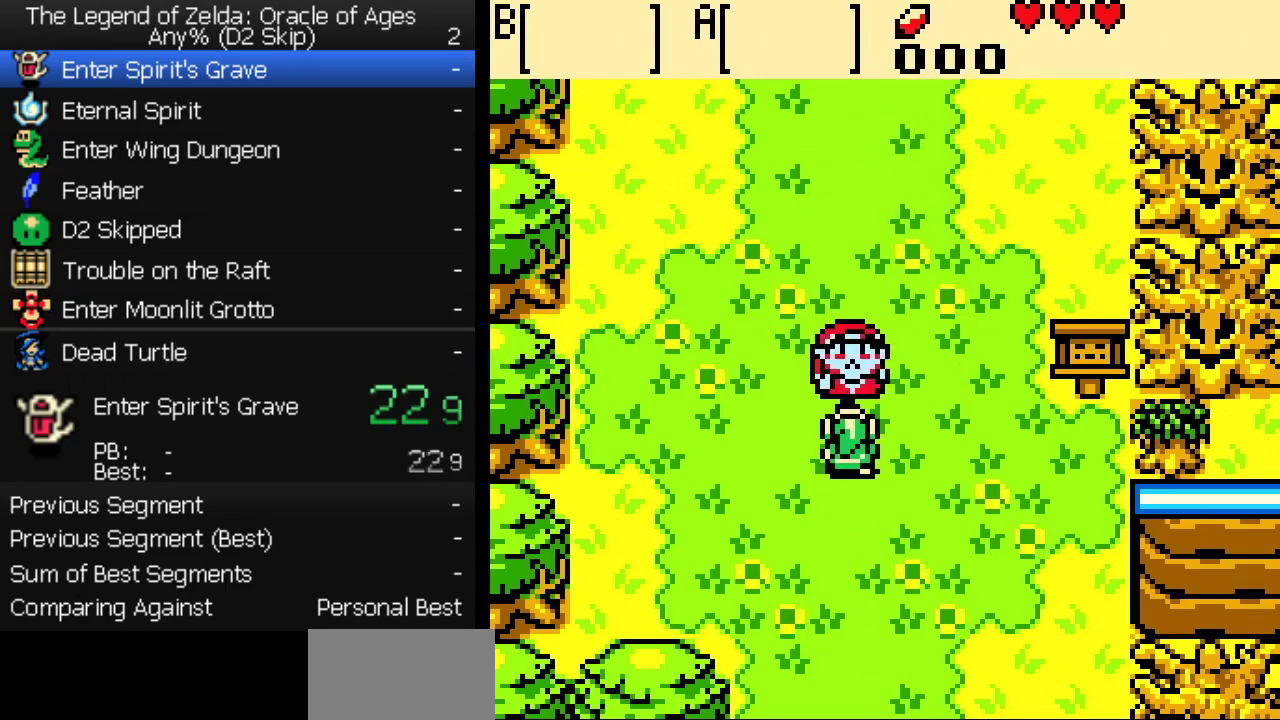
Gameplay with a controller (Nintendo layout); each line is a JSON object with the inputs held at the frame after it. "events" lists button and stick changes between this image and that frame as [ms after this image, input, new state], when the widget could be followed in between. Not read: L3 R3.
{"buttons": ["A"]}
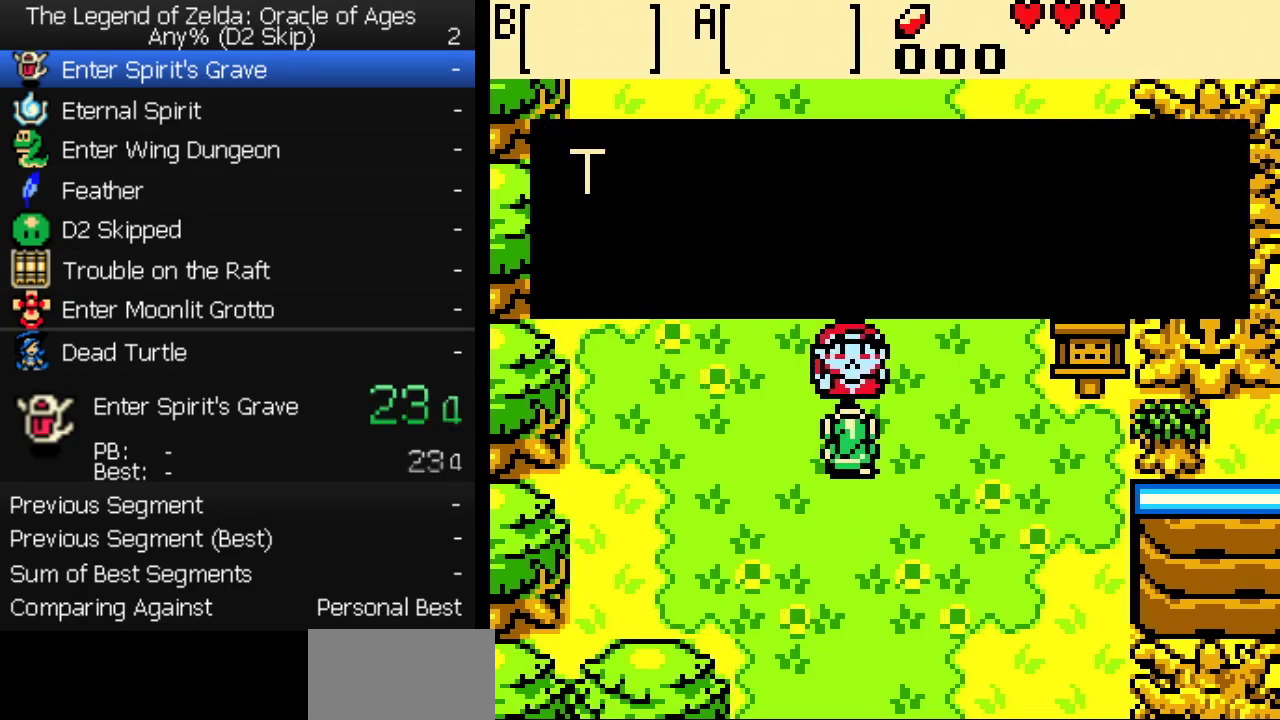
{"buttons": ["A"], "events": [[300, "B", "down"], [350, "B", "up"], [417, "B", "down"], [467, "B", "up"]]}
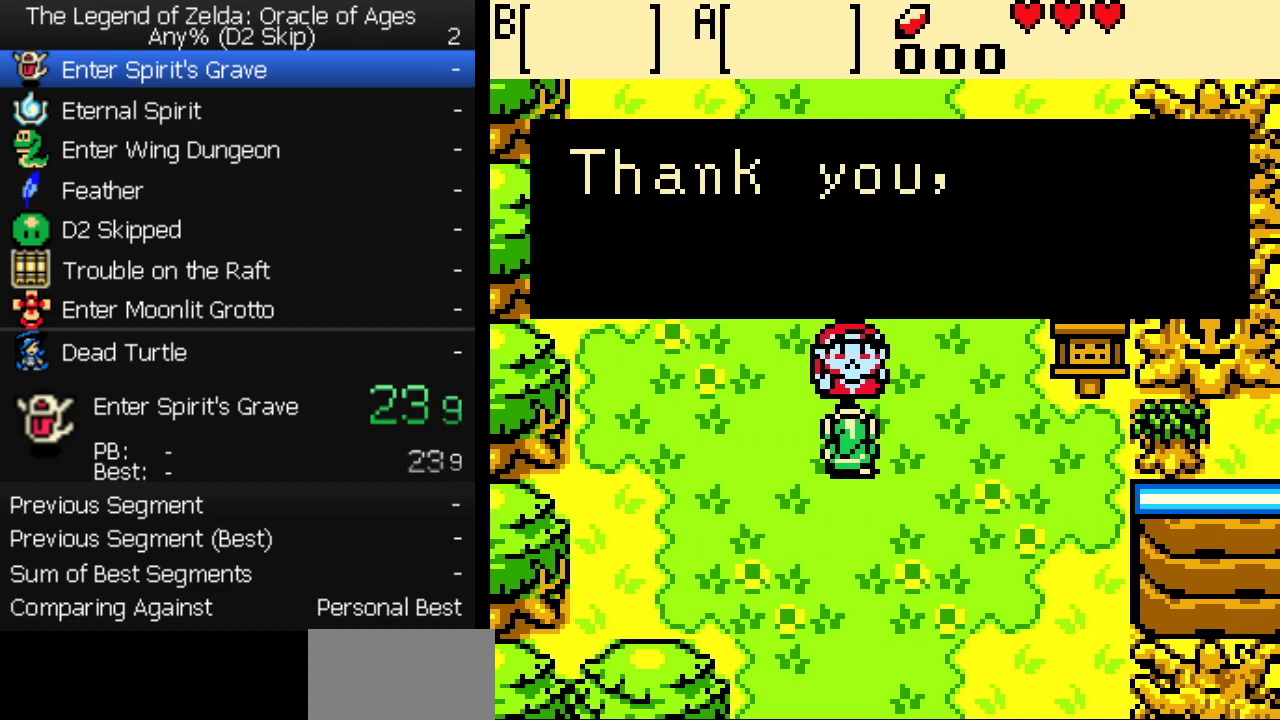
{"buttons": ["A"], "events": [[17, "B", "down"], [67, "B", "up"], [133, "B", "down"], [183, "B", "up"], [267, "B", "down"], [333, "B", "up"], [400, "B", "down"], [450, "B", "up"]]}
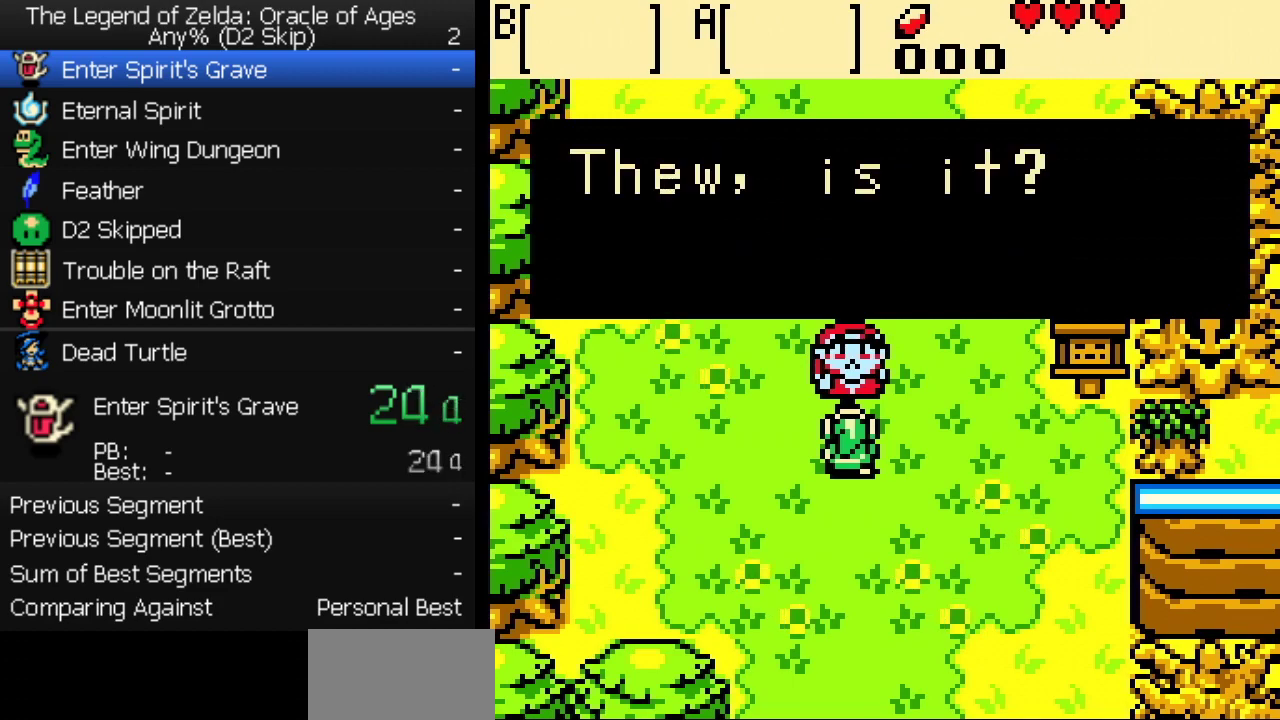
{"buttons": ["A", "B"], "events": [[250, "B", "down"], [300, "B", "up"], [367, "B", "down"], [417, "B", "up"], [483, "B", "down"]]}
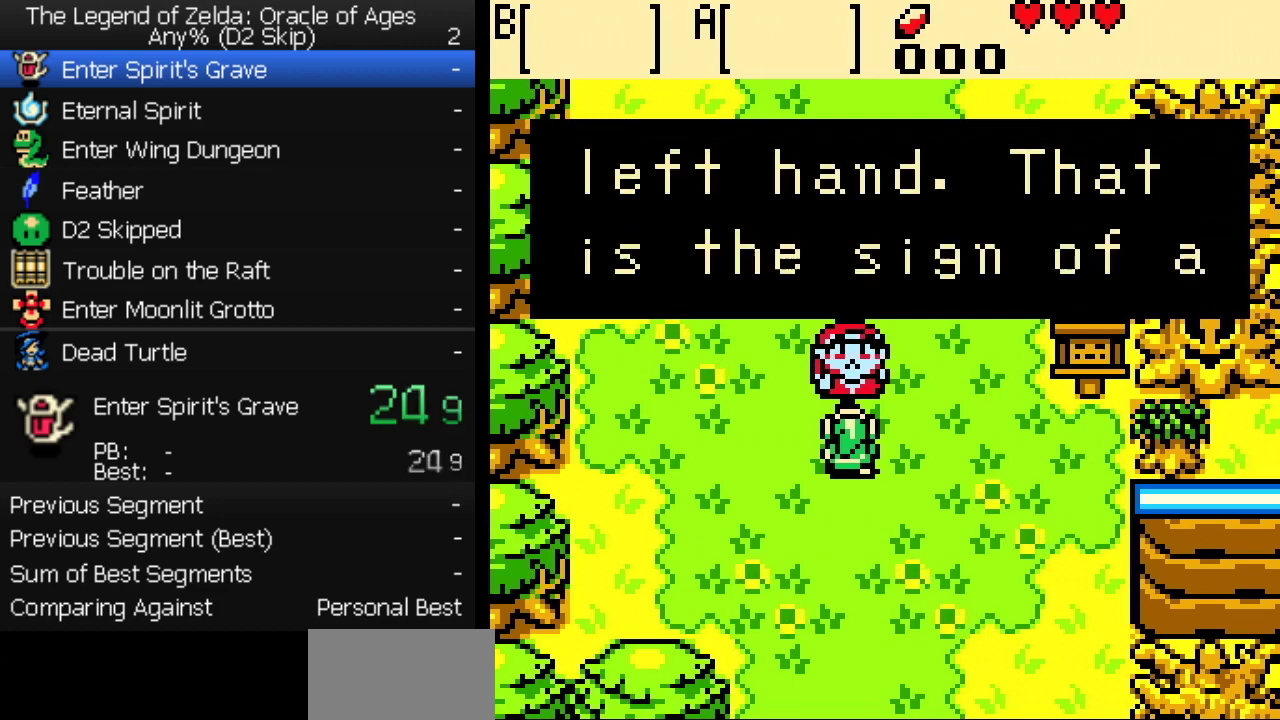
{"buttons": ["A", "B"], "events": [[50, "B", "up"], [117, "B", "down"], [167, "B", "up"], [233, "B", "down"], [300, "B", "up"], [367, "B", "down"], [417, "B", "up"], [483, "B", "down"]]}
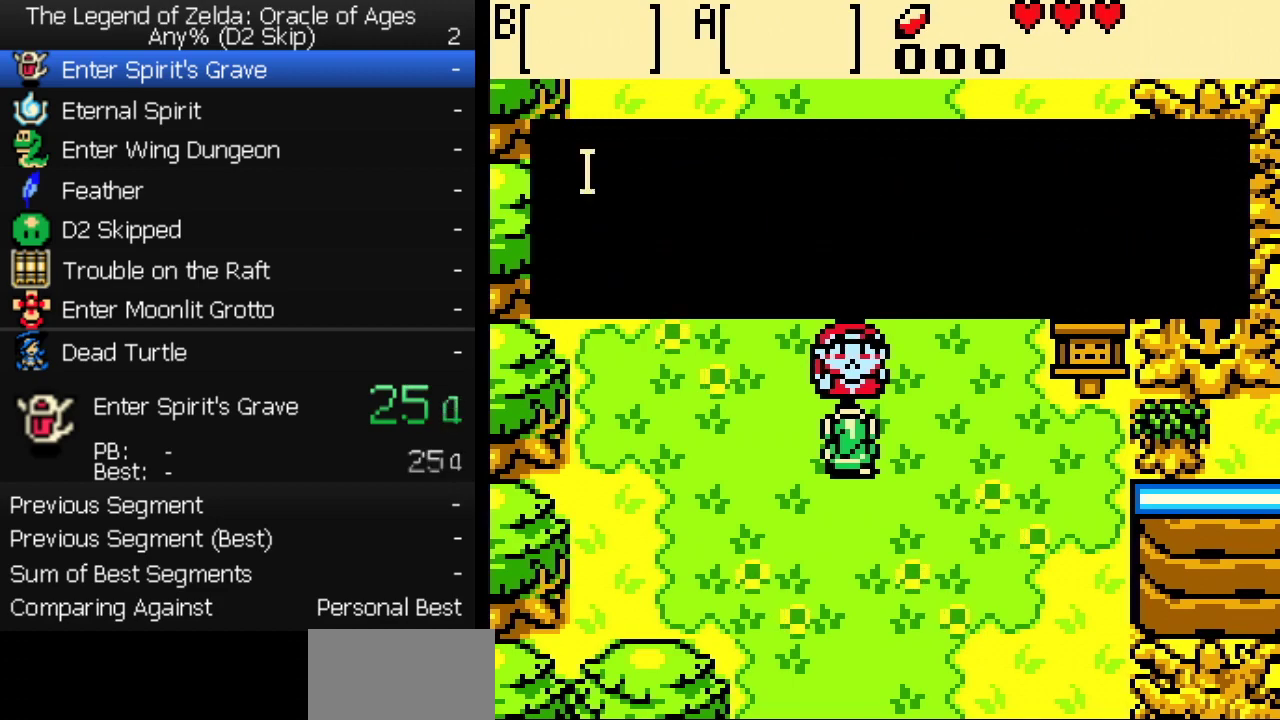
{"buttons": ["A", "B"], "events": [[50, "B", "up"], [117, "B", "down"], [167, "B", "up"], [233, "B", "down"], [300, "B", "up"], [367, "B", "down"], [433, "B", "up"], [483, "B", "down"]]}
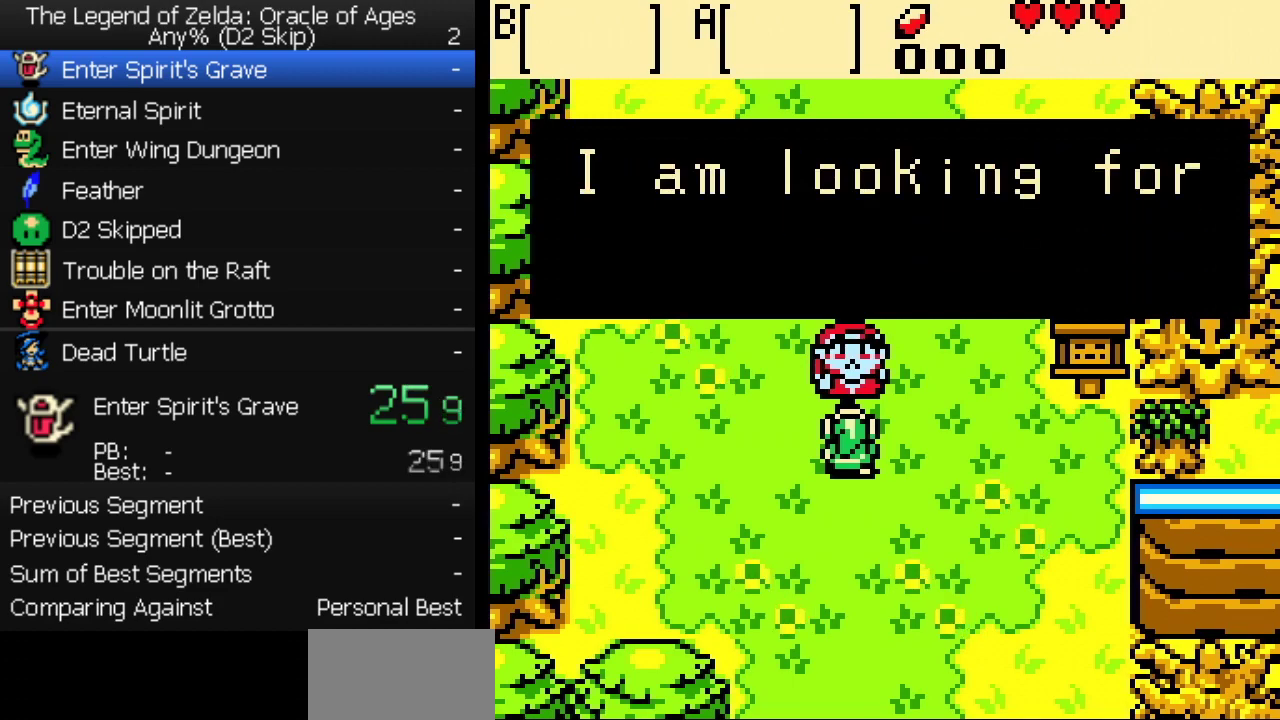
{"buttons": ["A", "B"], "events": [[50, "B", "up"], [117, "B", "down"], [183, "B", "up"], [250, "B", "down"], [300, "B", "up"], [367, "B", "down"], [433, "B", "up"], [500, "B", "down"]]}
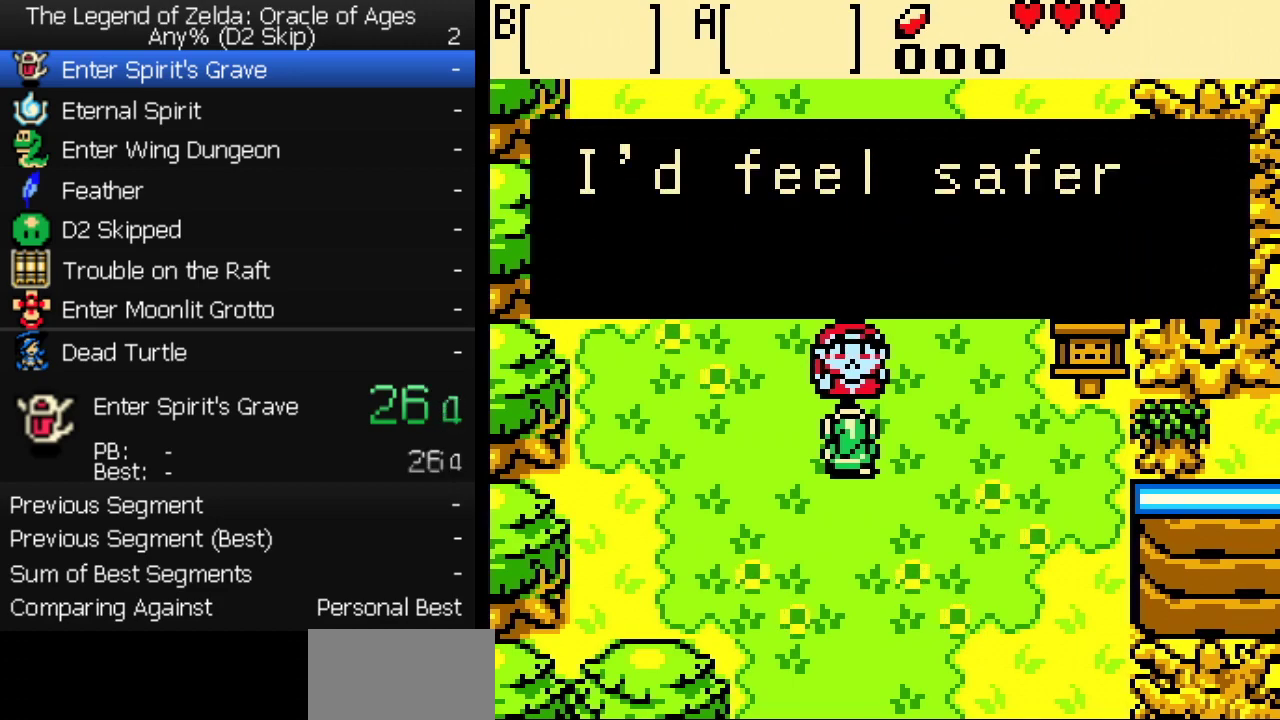
{"buttons": []}
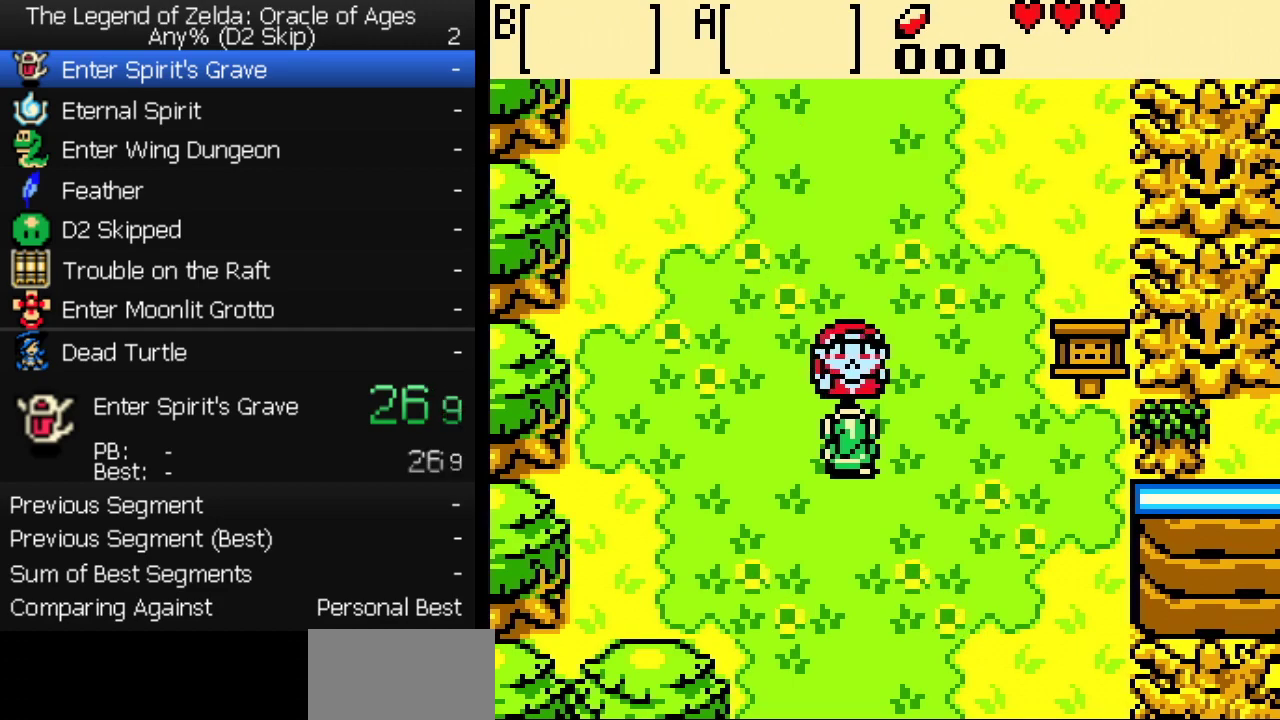
{"buttons": ["DPAD_UP", "DPAD_LEFT"], "events": [[133, "DPAD_LEFT", "down"], [167, "DPAD_UP", "down"]]}
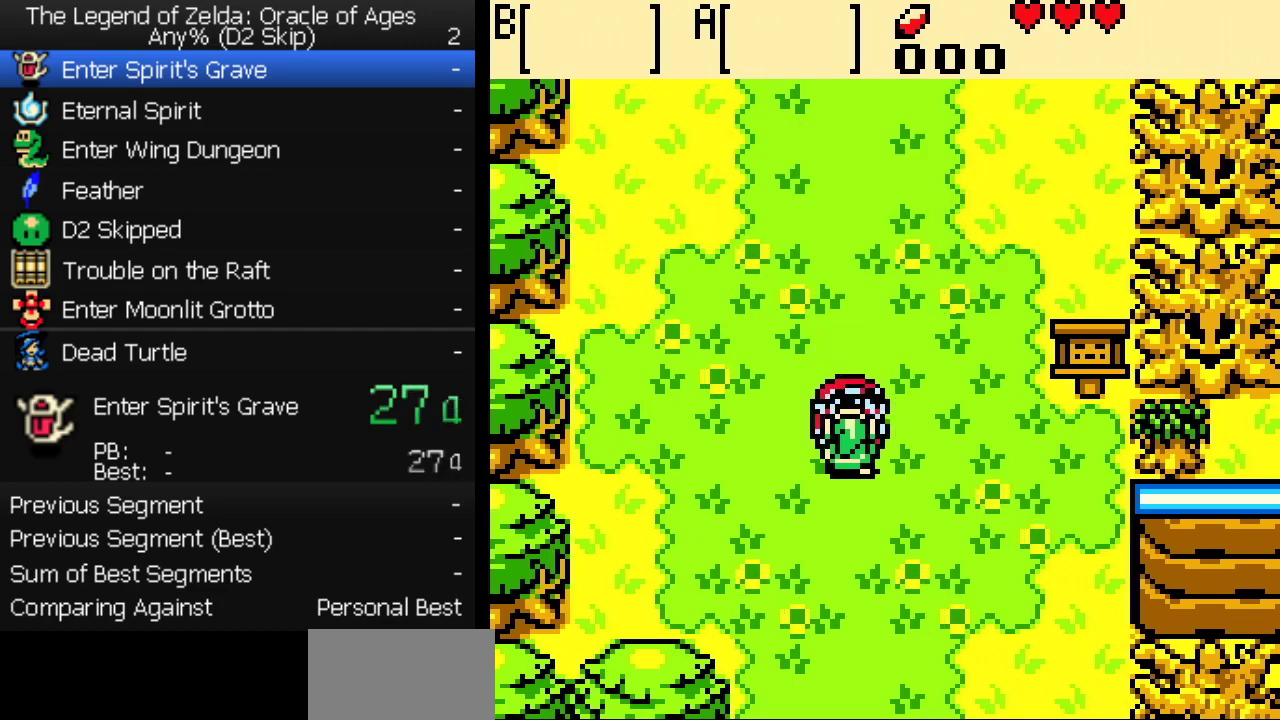
{"buttons": ["DPAD_UP", "DPAD_LEFT"], "events": []}
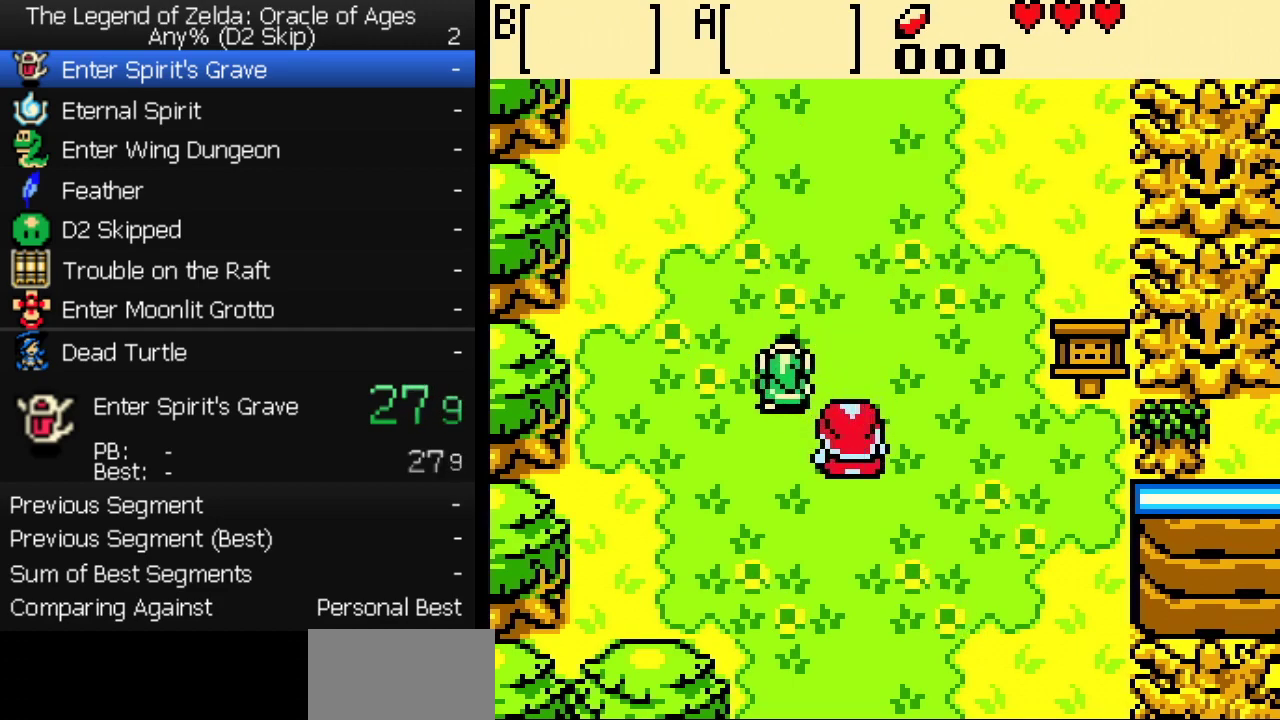
{"buttons": ["DPAD_UP", "DPAD_LEFT"], "events": []}
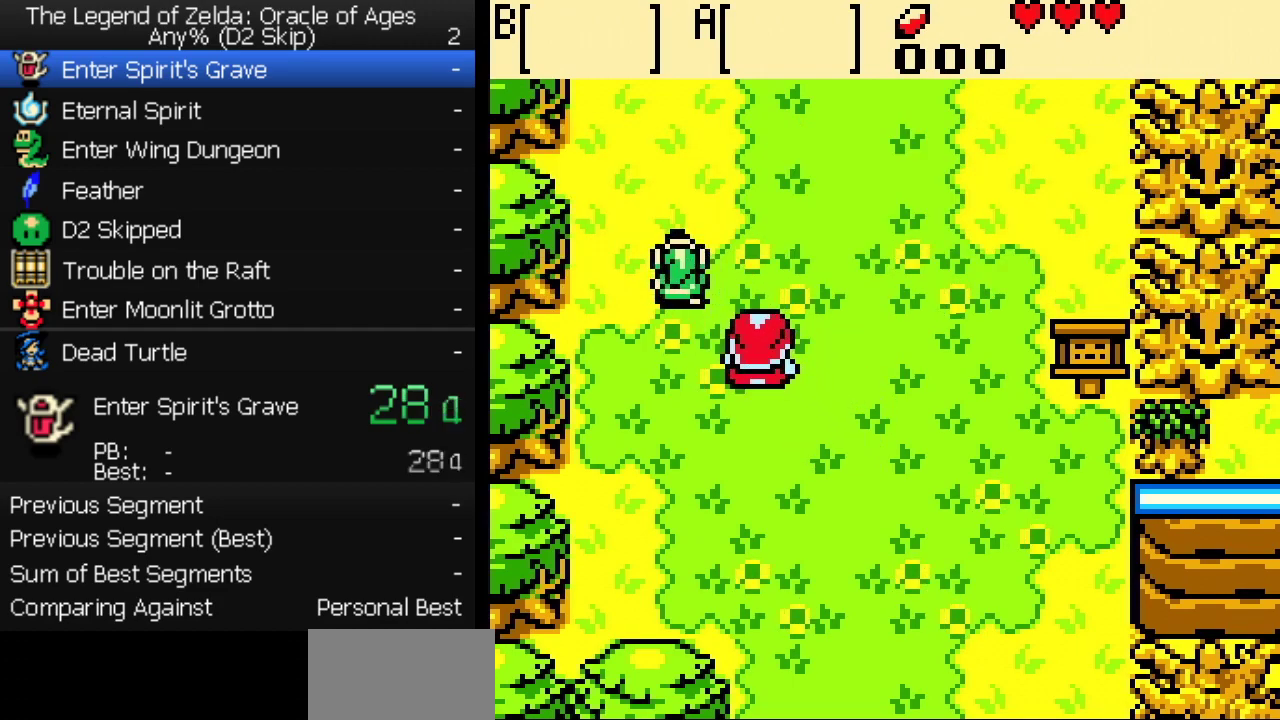
{"buttons": ["DPAD_UP"], "events": [[333, "DPAD_LEFT", "up"]]}
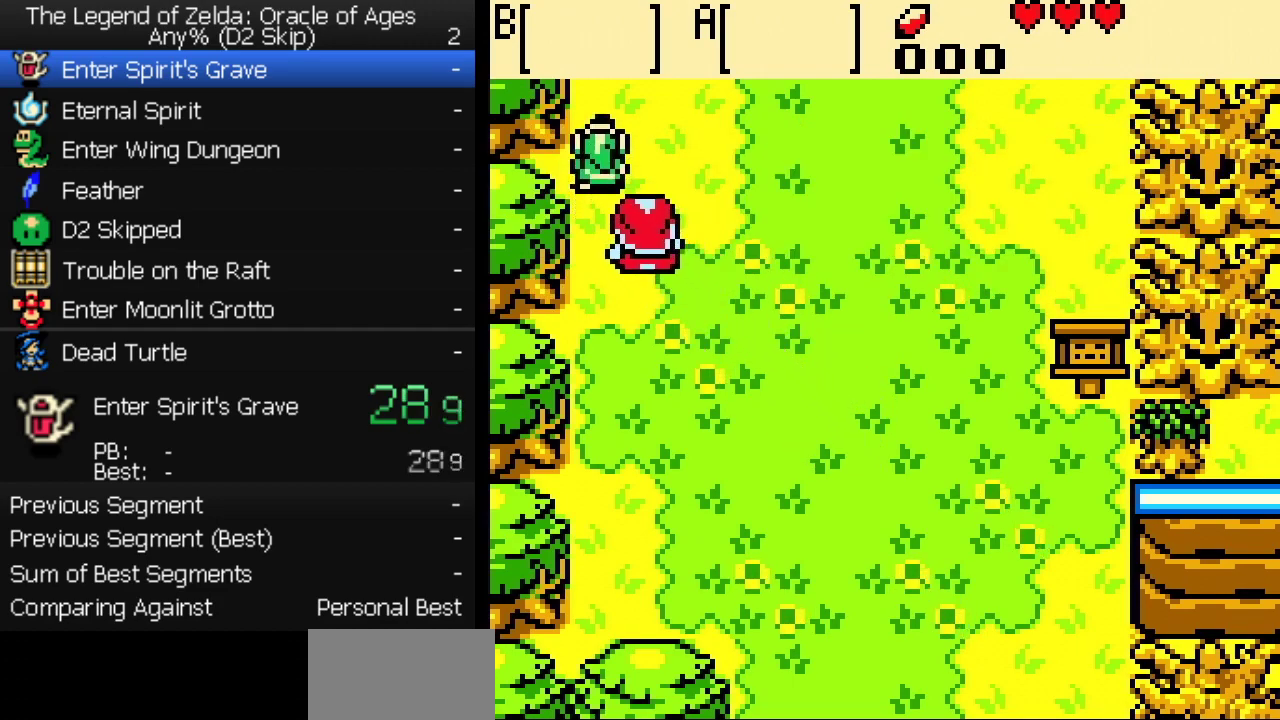
{"buttons": ["DPAD_UP"], "events": []}
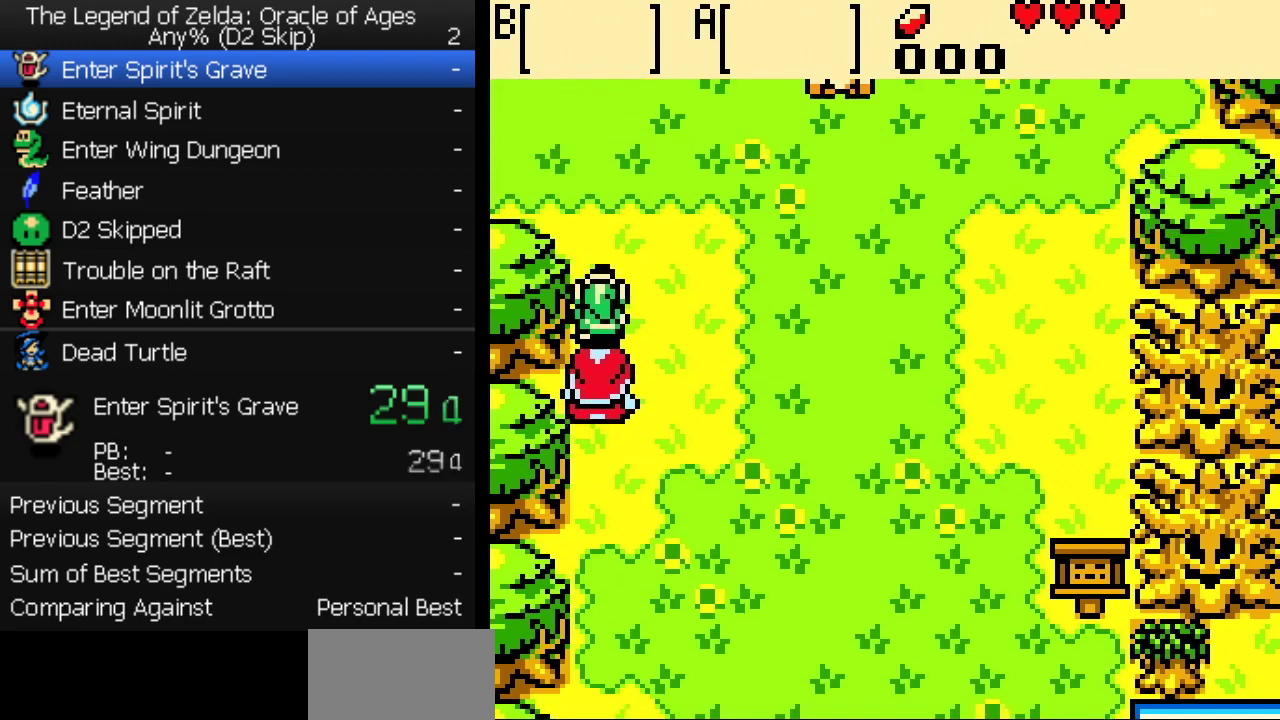
{"buttons": ["DPAD_LEFT"], "events": [[467, "DPAD_LEFT", "down"], [500, "DPAD_UP", "up"]]}
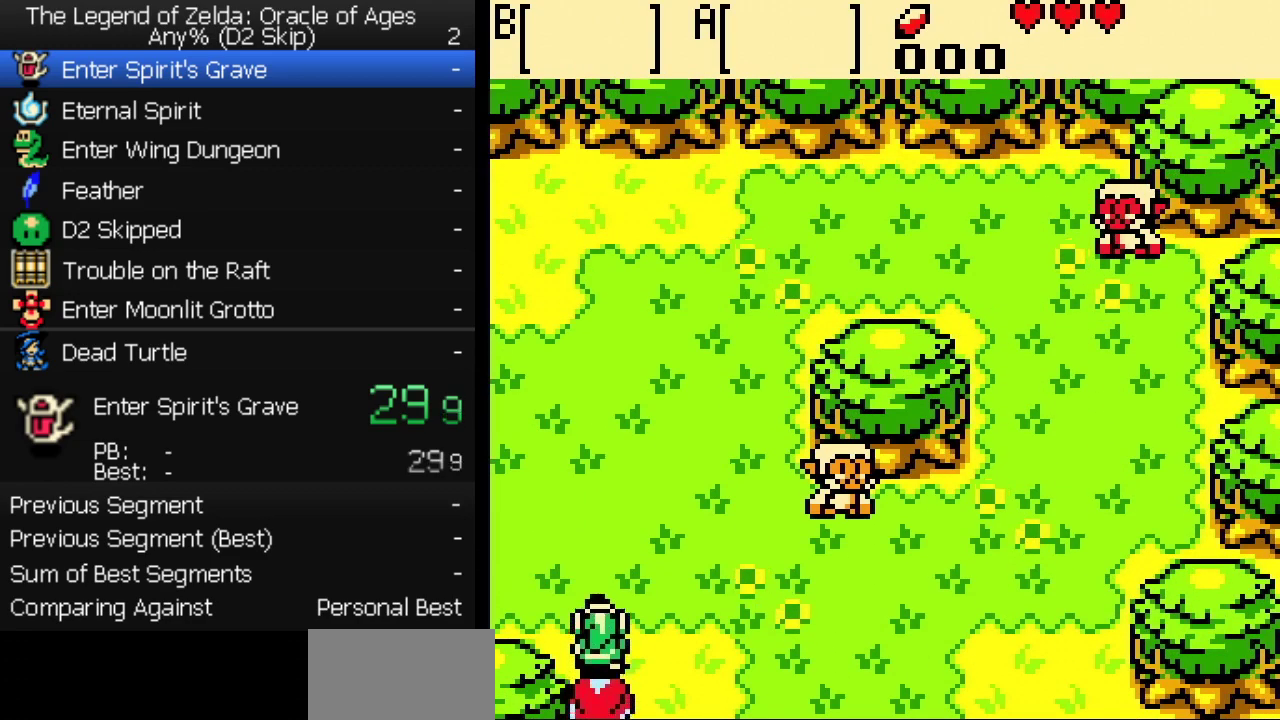
{"buttons": ["DPAD_LEFT"], "events": []}
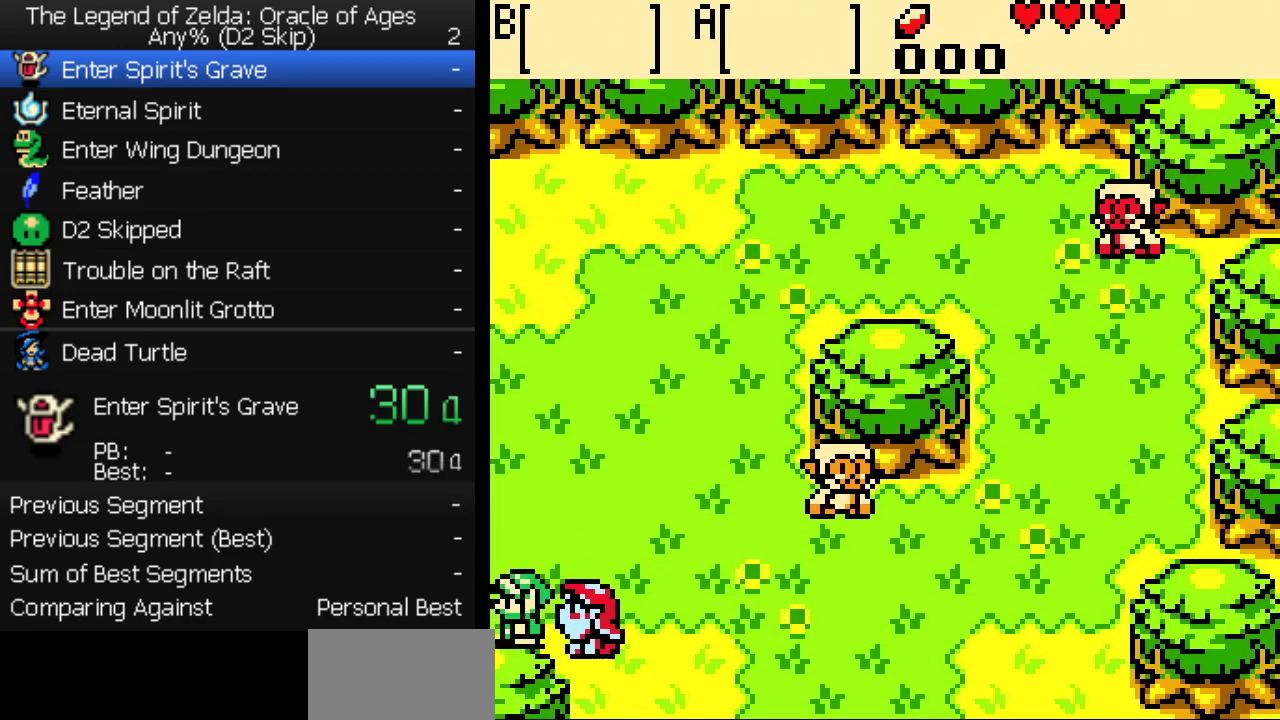
{"buttons": ["DPAD_LEFT"], "events": [[167, "DPAD_UP", "down"], [333, "DPAD_UP", "up"]]}
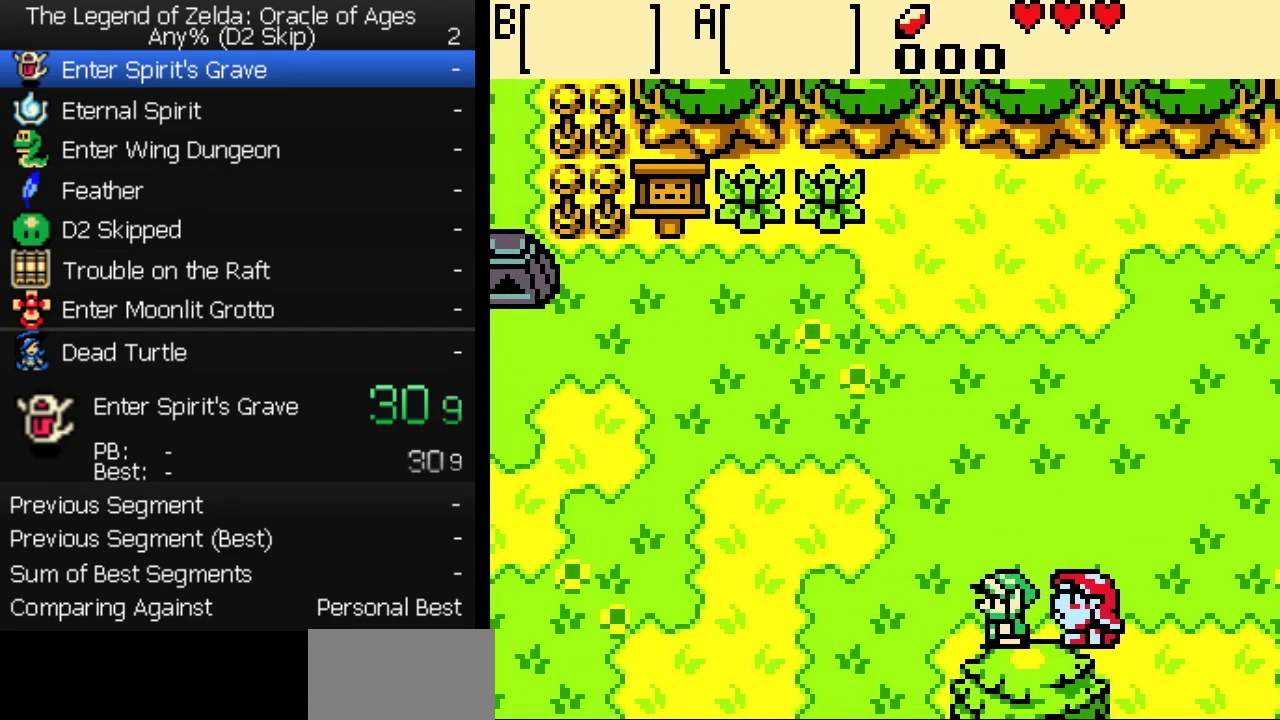
{"buttons": ["DPAD_UP", "DPAD_LEFT"], "events": [[283, "DPAD_UP", "down"]]}
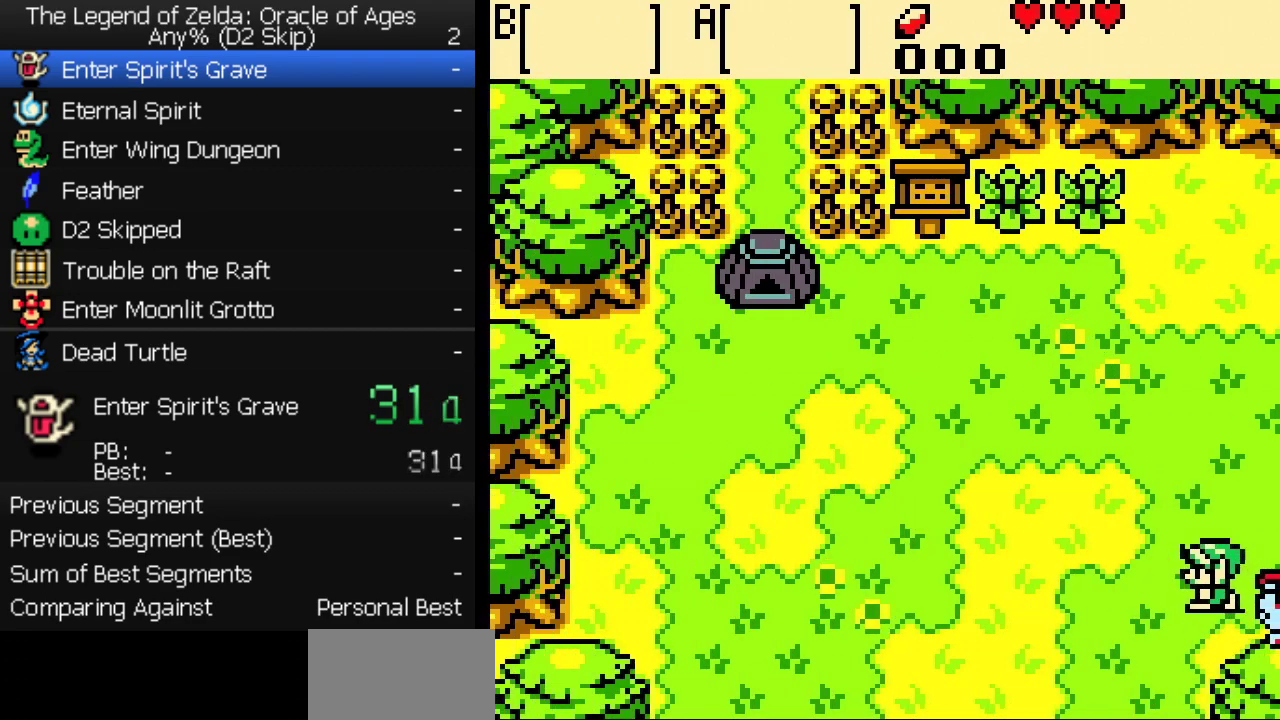
{"buttons": ["DPAD_LEFT"], "events": [[117, "DPAD_UP", "up"], [283, "DPAD_UP", "down"], [367, "DPAD_UP", "up"]]}
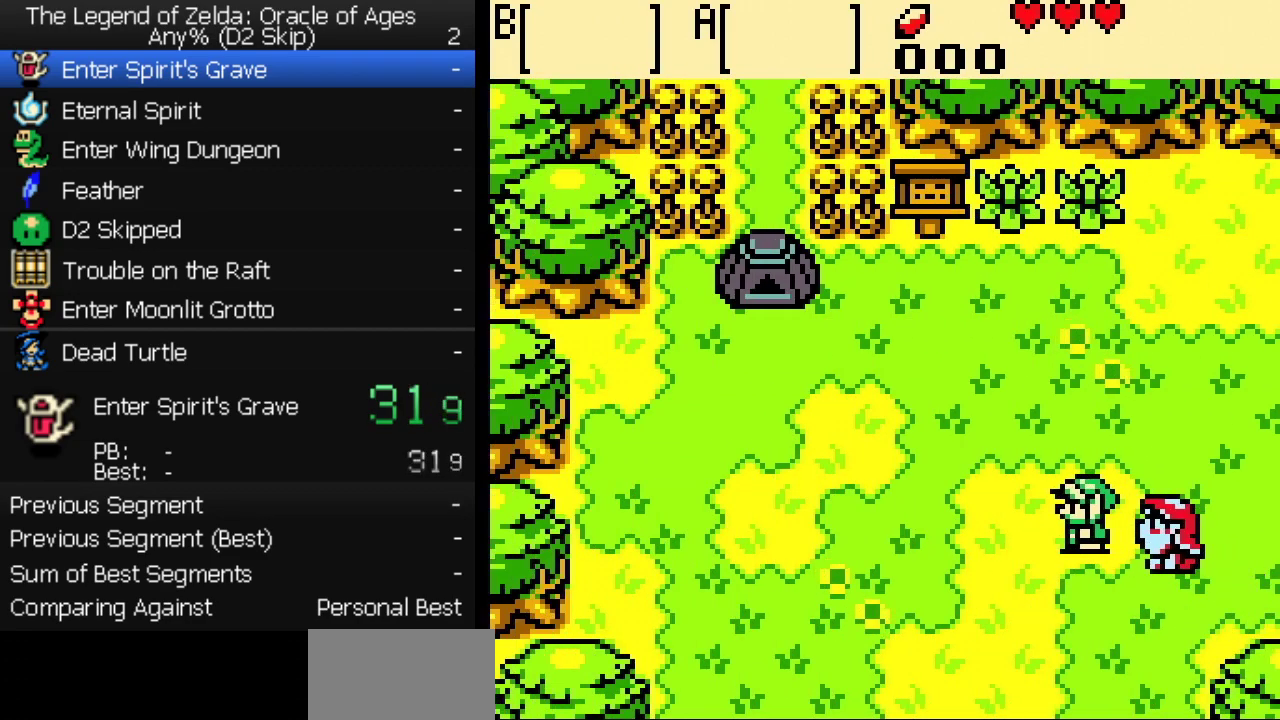
{"buttons": [], "events": [[467, "DPAD_LEFT", "up"]]}
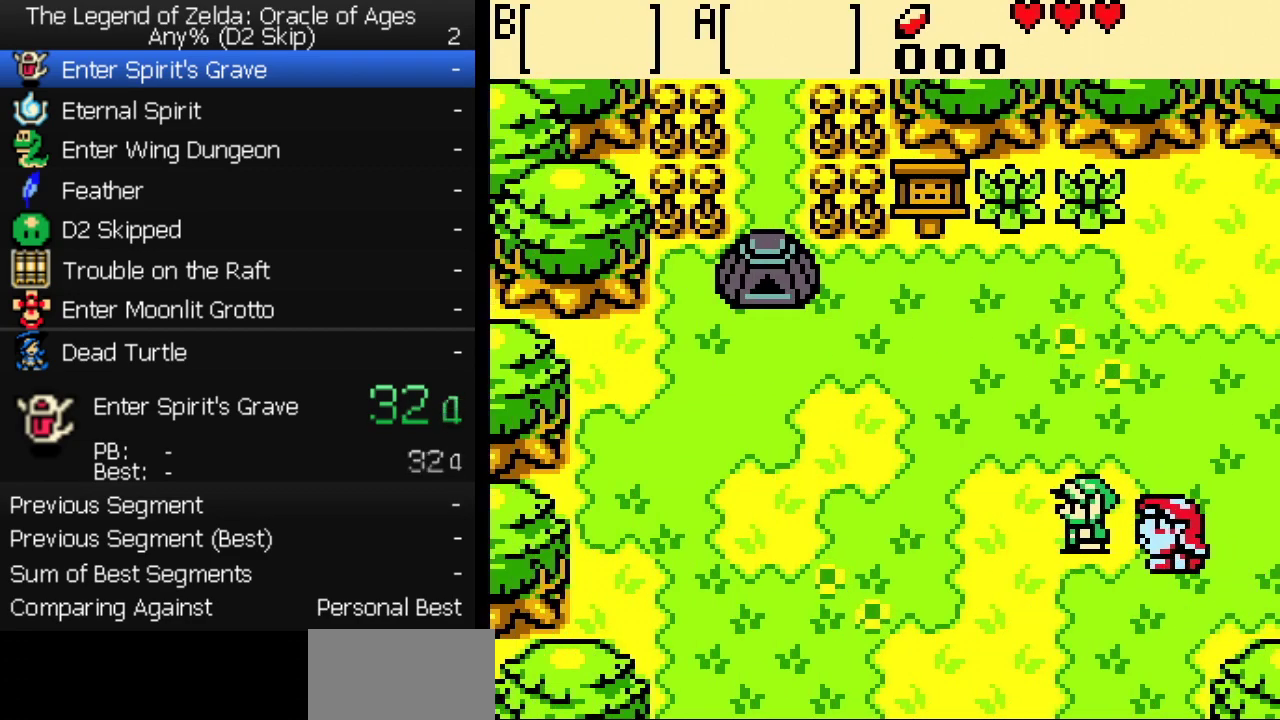
{"buttons": [], "events": [[267, "B", "down"], [317, "B", "up"], [383, "B", "down"], [450, "B", "up"]]}
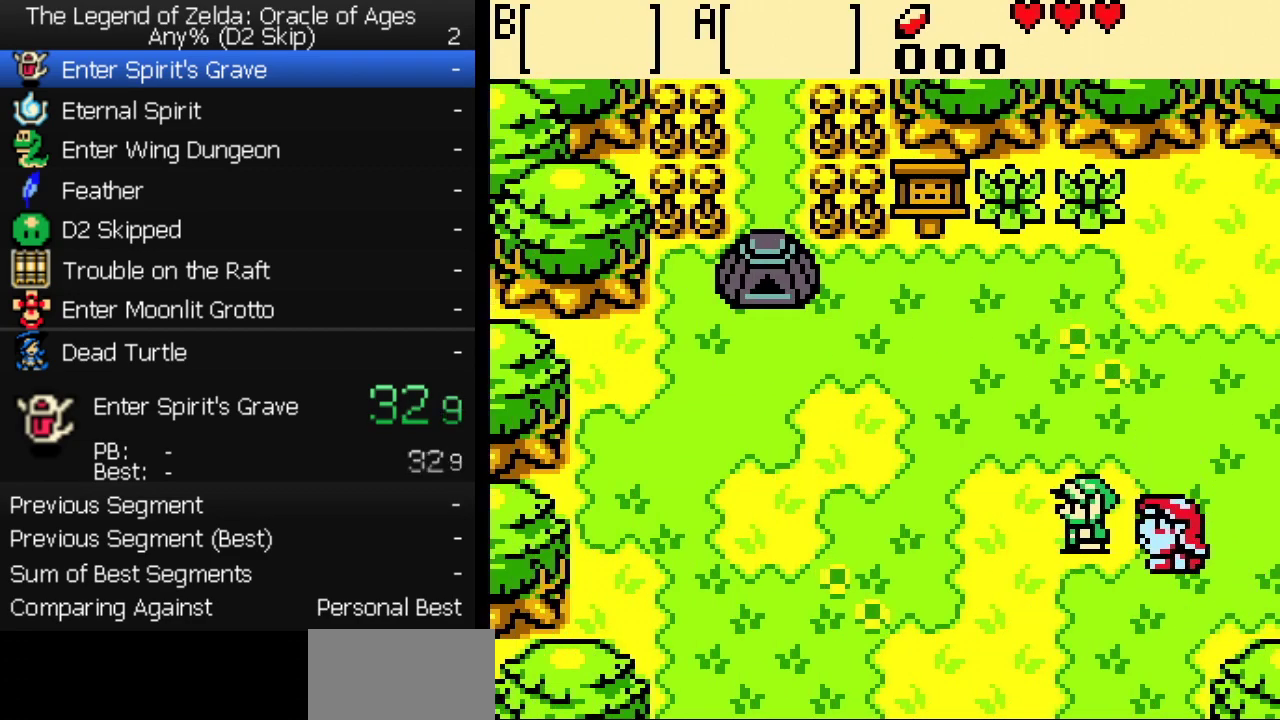
{"buttons": ["A"]}
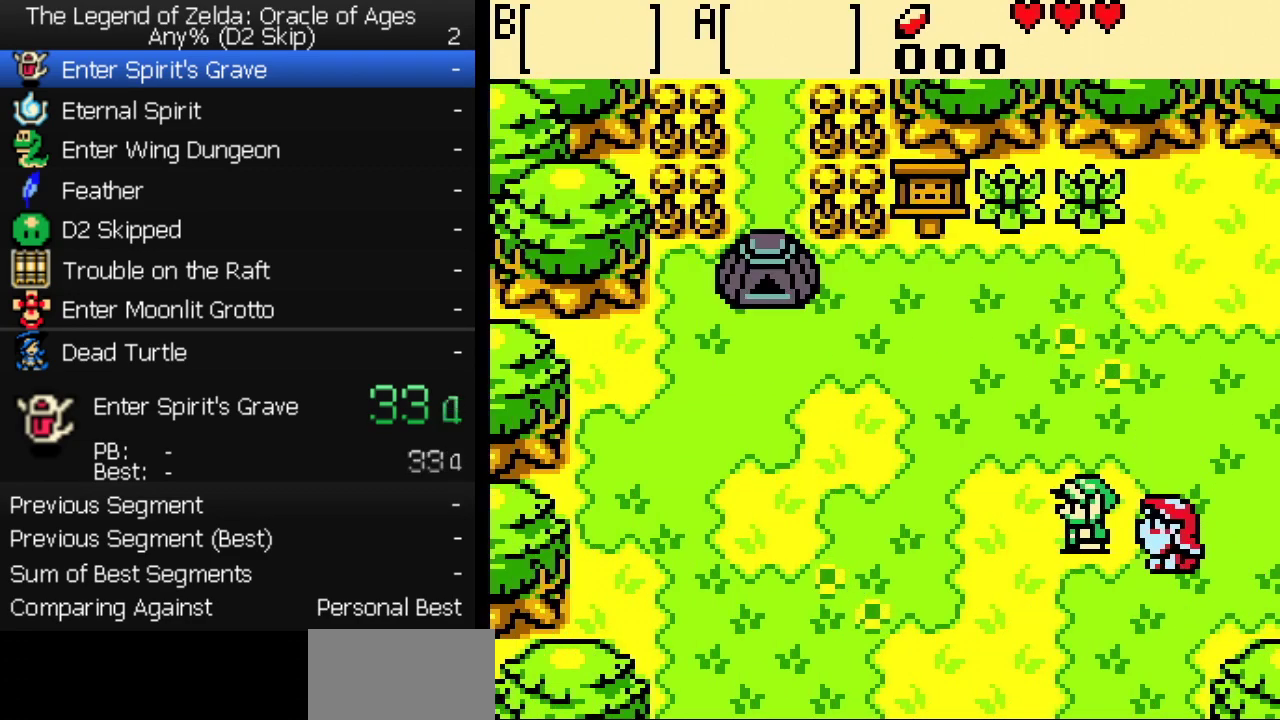
{"buttons": []}
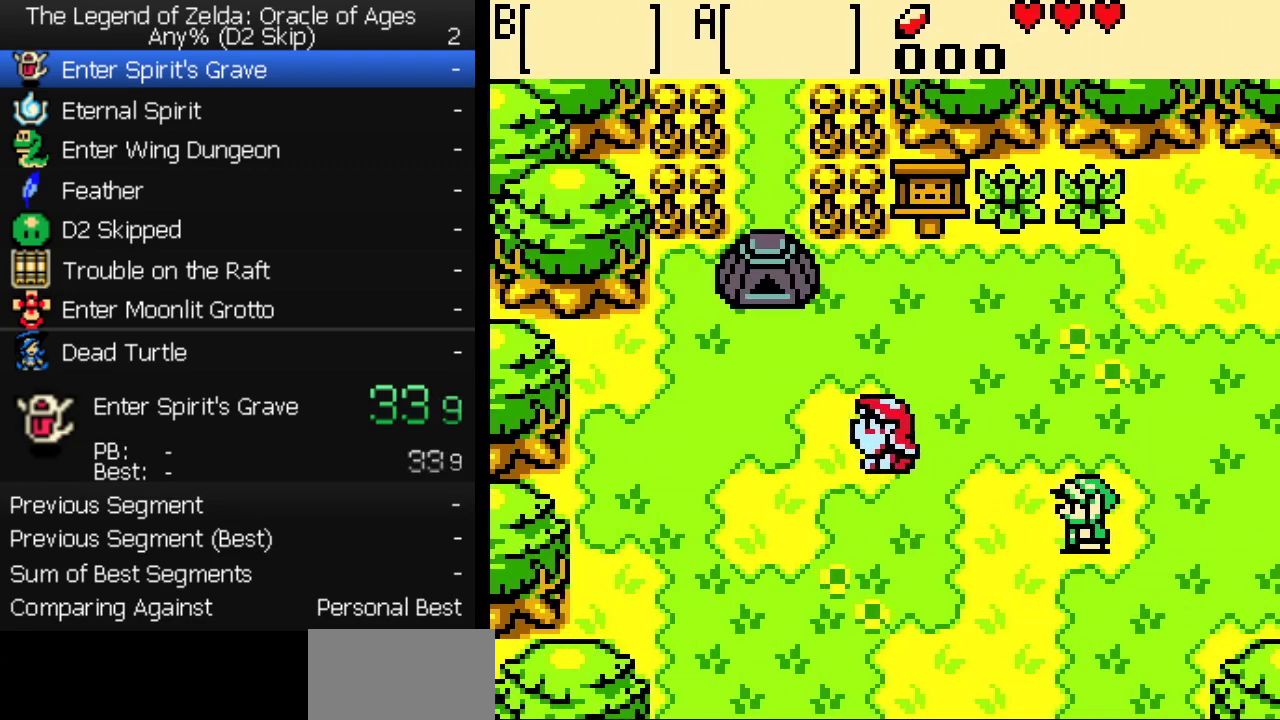
{"buttons": [], "events": []}
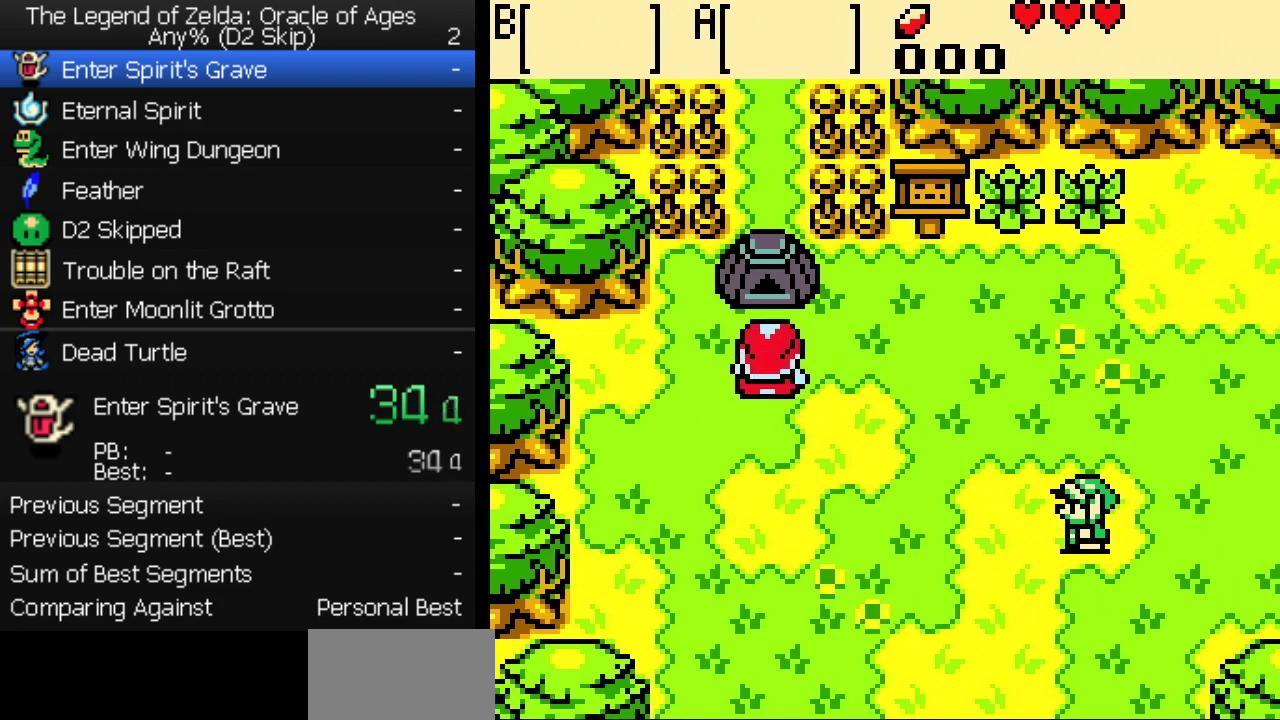
{"buttons": [], "events": []}
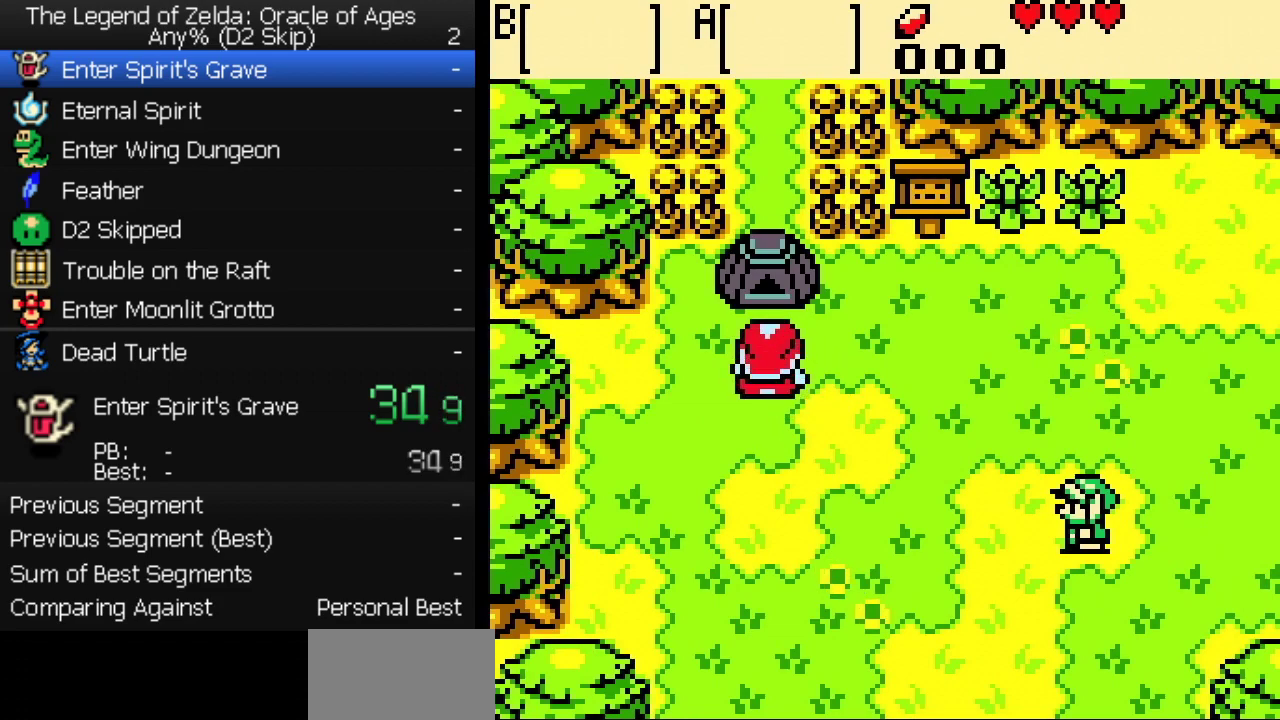
{"buttons": [], "events": []}
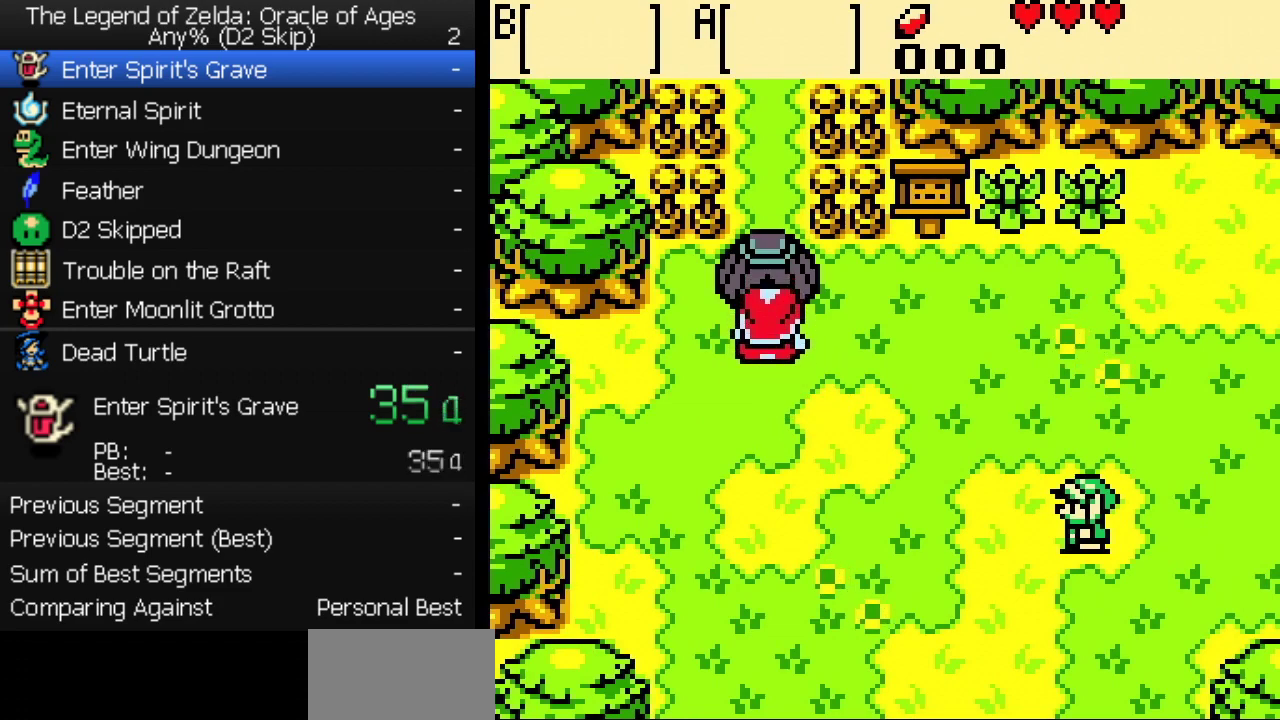
{"buttons": ["B"], "events": [[383, "B", "down"], [433, "B", "up"], [483, "B", "down"]]}
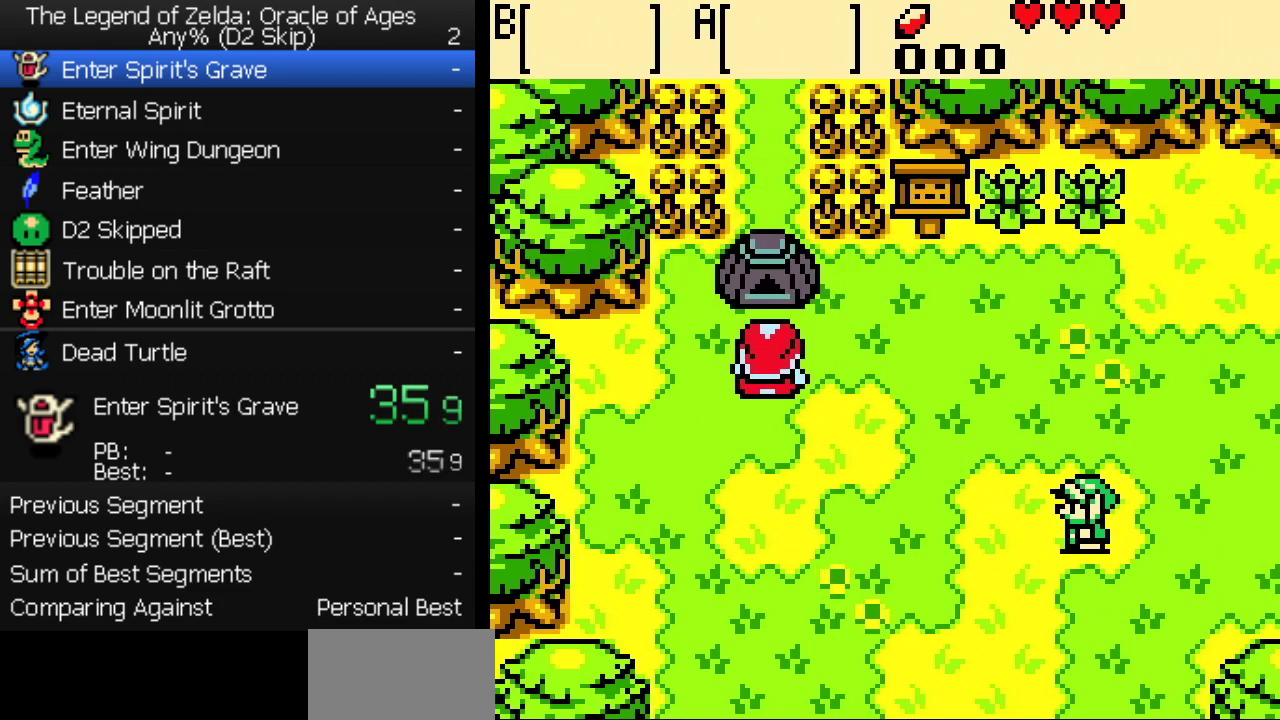
{"buttons": [], "events": [[50, "B", "up"], [100, "B", "down"], [183, "B", "up"]]}